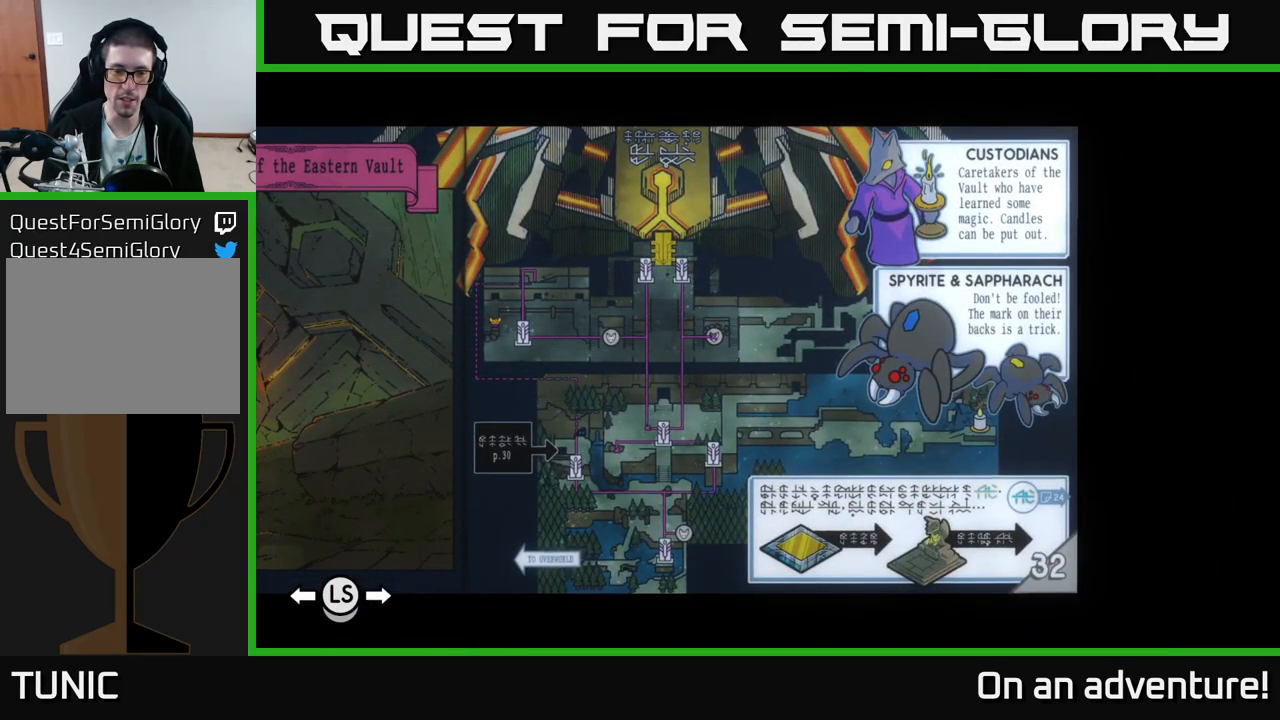
Gameplay with a controller (Xbox layout); each line is a JSON object with the inputs held at the frame after it. "events" lists button and stick changes between this image and that frame as [ms after this image, input, new state], when the widget could be followed in between.
{"buttons": [], "left_stick": "center", "right_stick": "center", "events": [[183, "left_stick", "right"], [350, "left_stick", "center"]]}
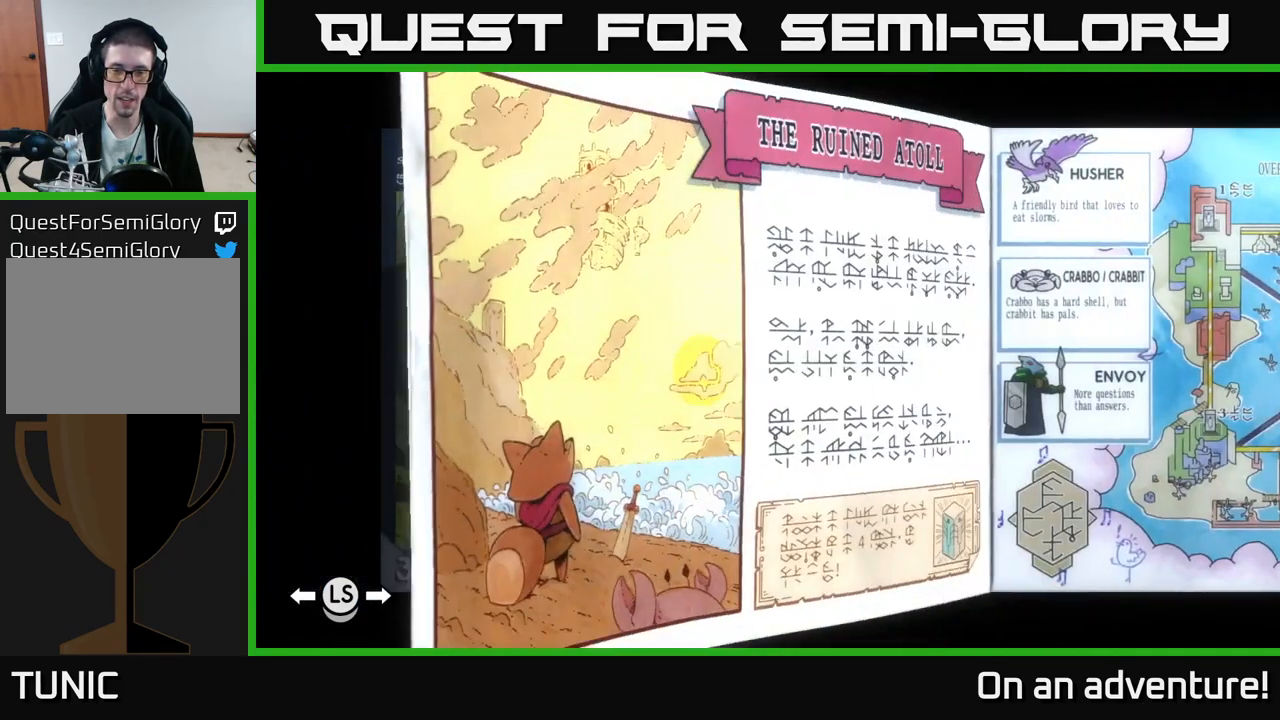
{"buttons": [], "left_stick": "center", "right_stick": "center", "events": [[350, "left_stick", "right"], [500, "left_stick", "center"]]}
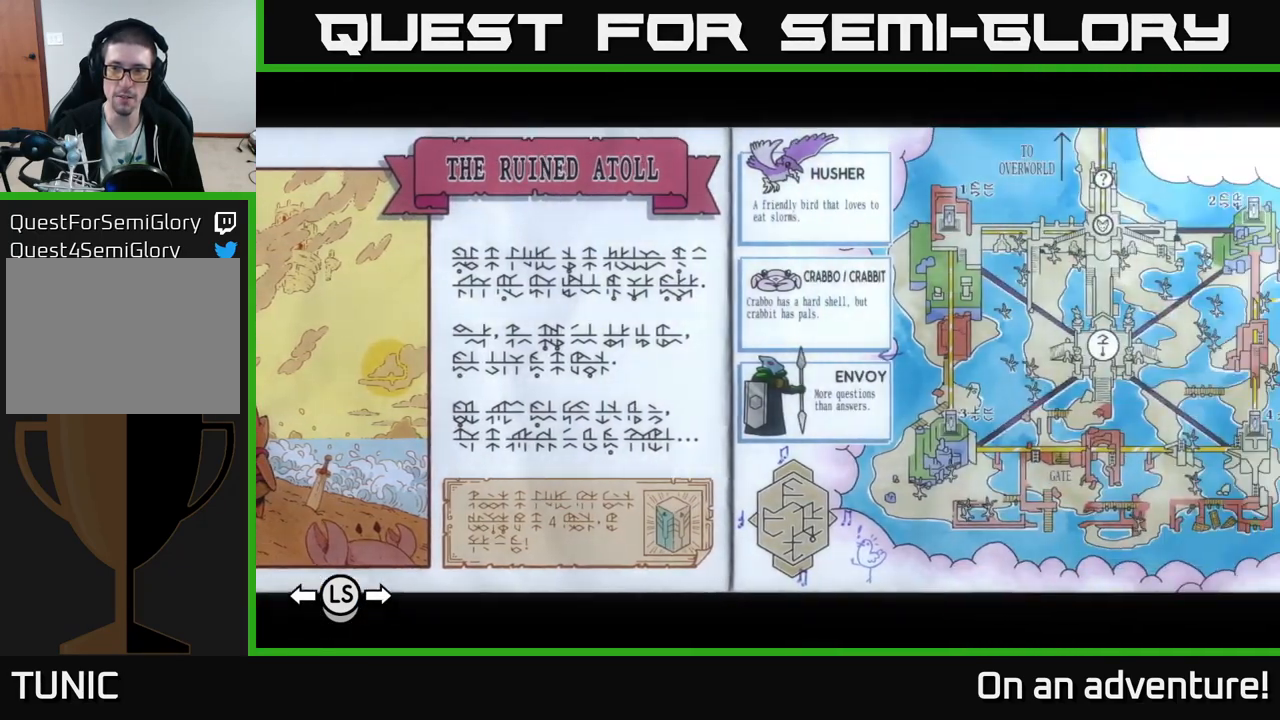
{"buttons": [], "left_stick": "center", "right_stick": "center", "events": []}
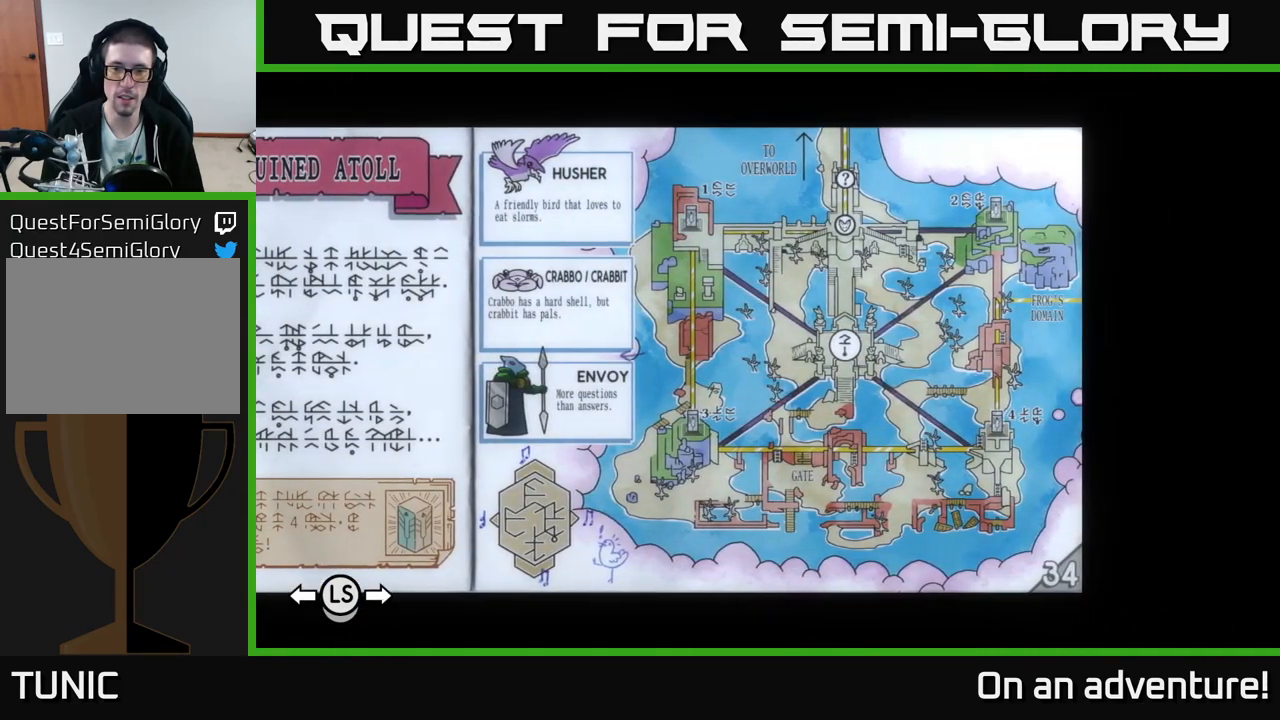
{"buttons": [], "left_stick": "center", "right_stick": "center", "events": []}
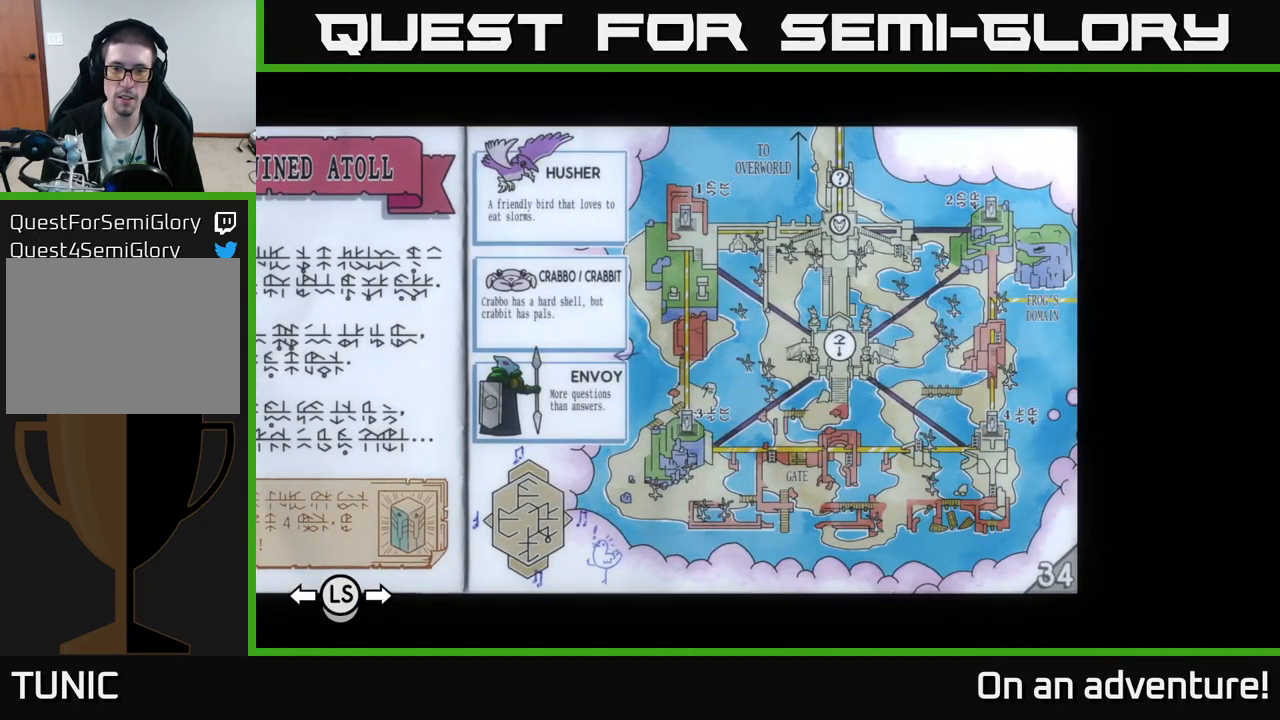
{"buttons": [], "left_stick": "center", "right_stick": "center", "events": [[100, "left_stick", "right"], [233, "left_stick", "center"]]}
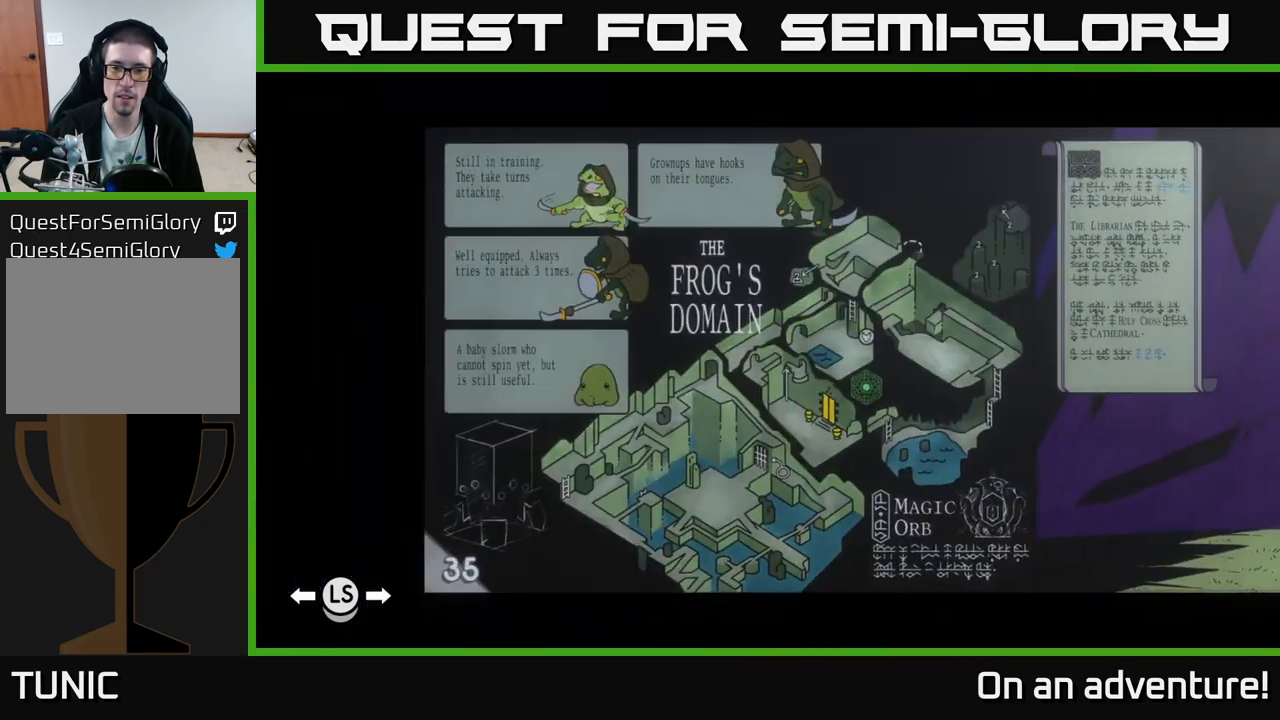
{"buttons": [], "left_stick": "center", "right_stick": "center", "events": [[283, "left_stick", "right"], [450, "left_stick", "center"]]}
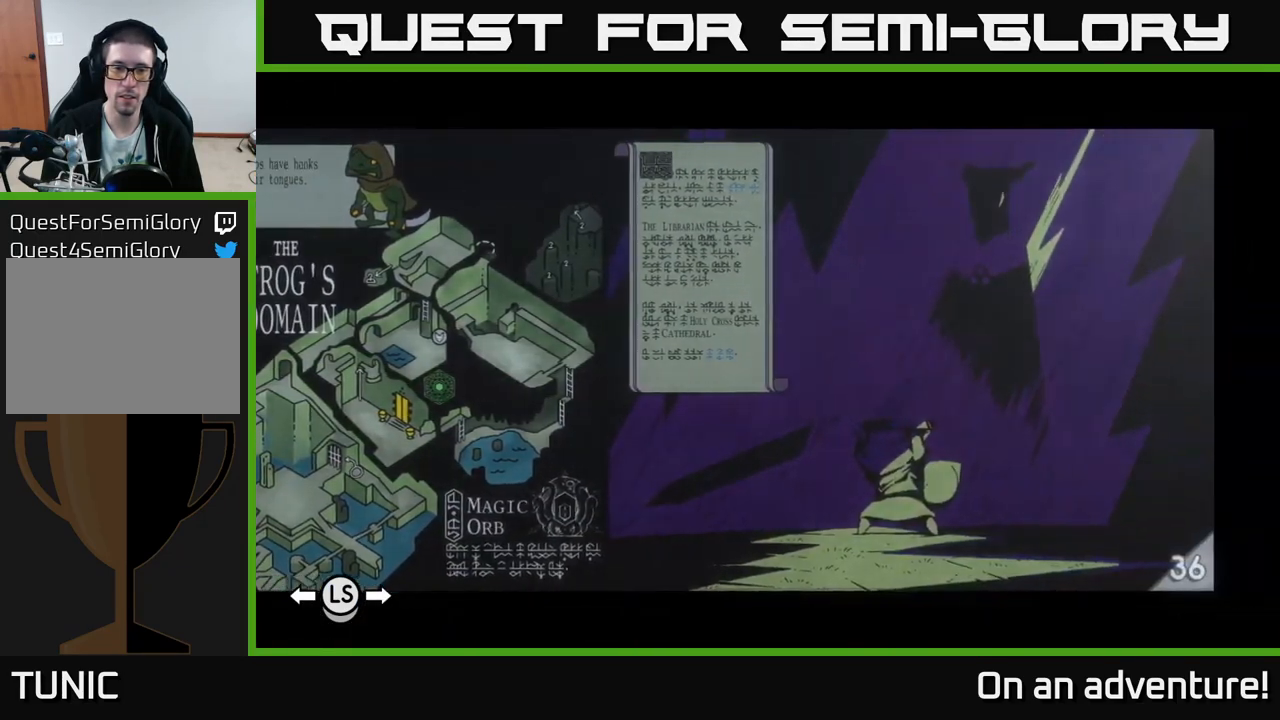
{"buttons": [], "left_stick": "center", "right_stick": "center", "events": [[233, "left_stick", "left"], [383, "left_stick", "center"]]}
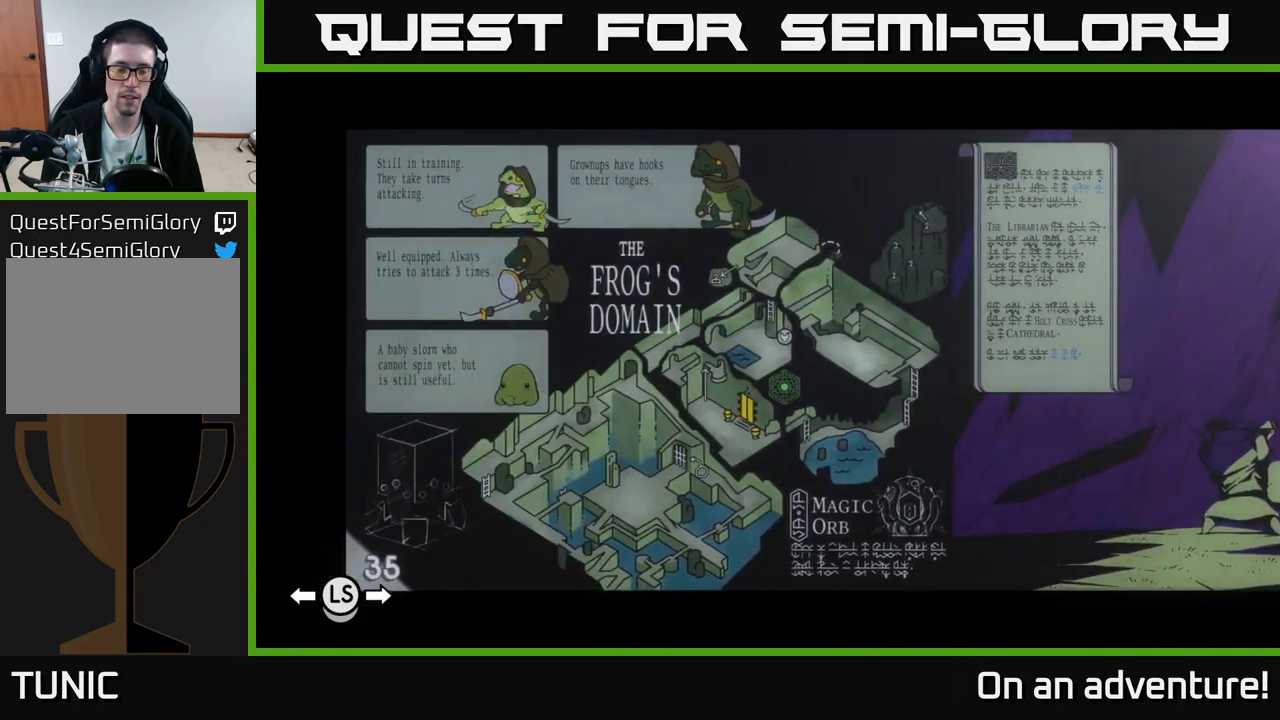
{"buttons": [], "left_stick": "center", "right_stick": "center", "events": []}
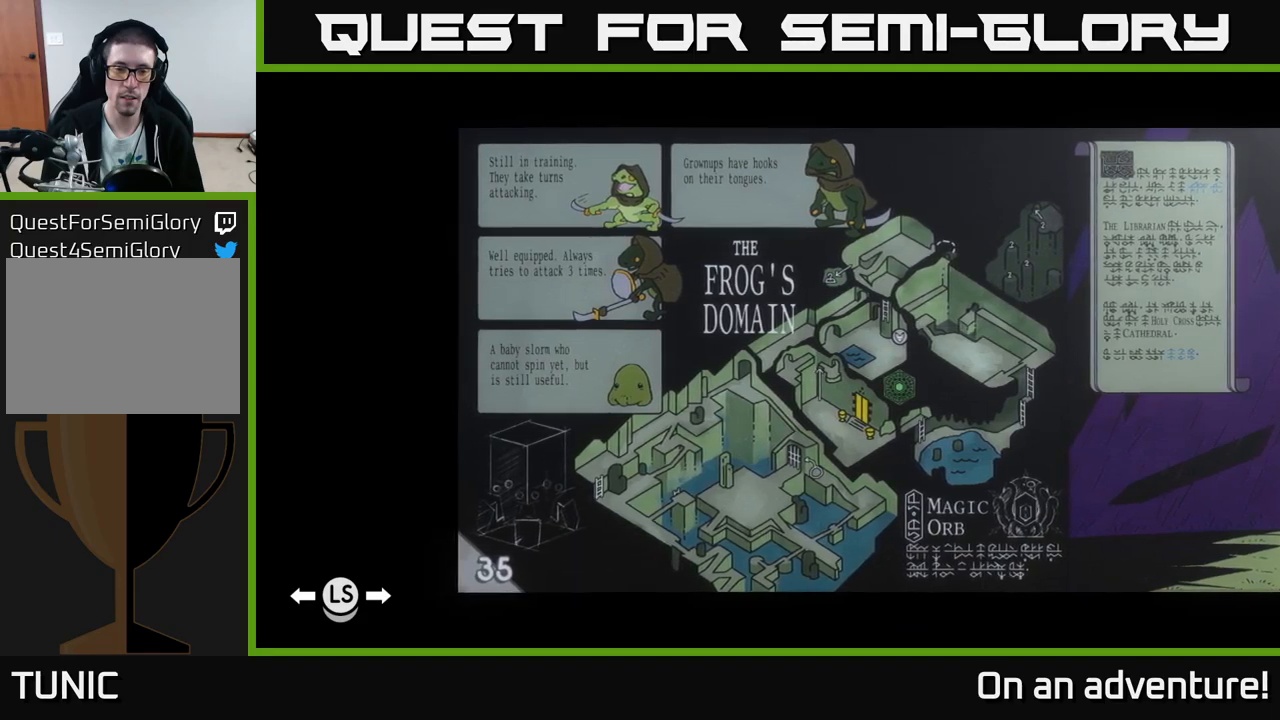
{"buttons": [], "left_stick": "center", "right_stick": "center", "events": []}
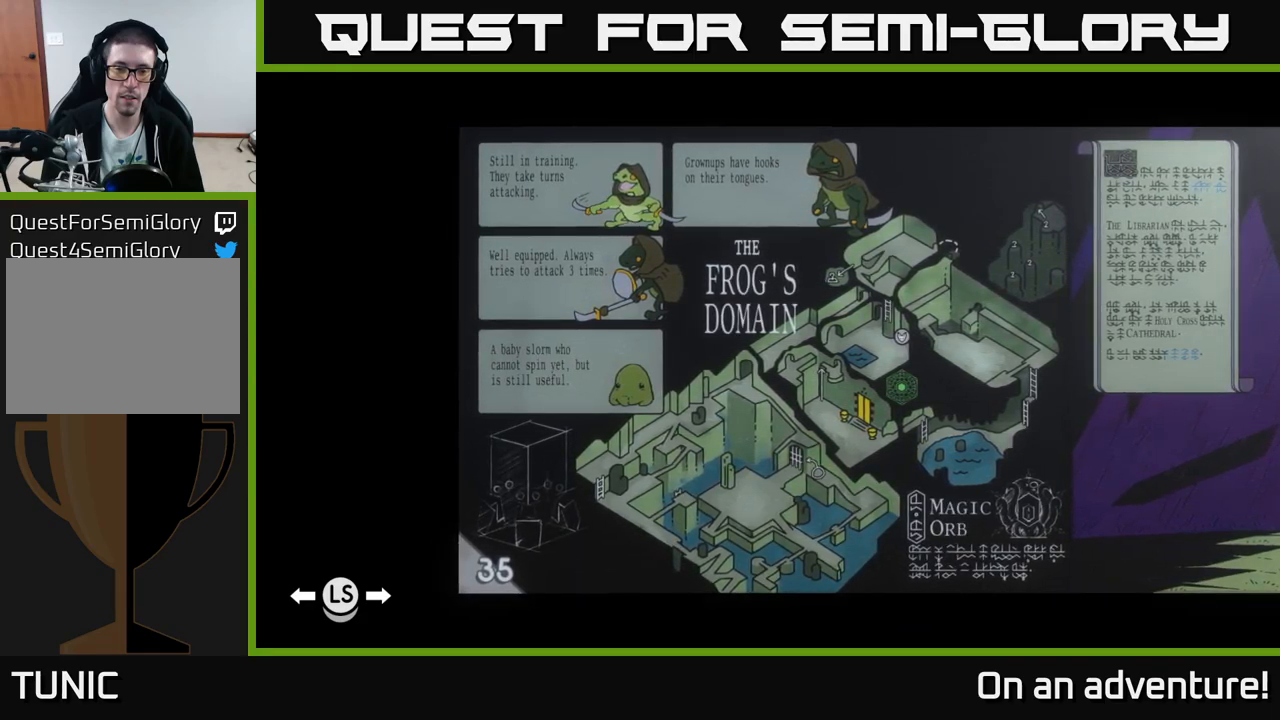
{"buttons": [], "left_stick": "right", "right_stick": "center", "events": [[350, "left_stick", "right"], [433, "left_stick", "center"], [483, "left_stick", "right"]]}
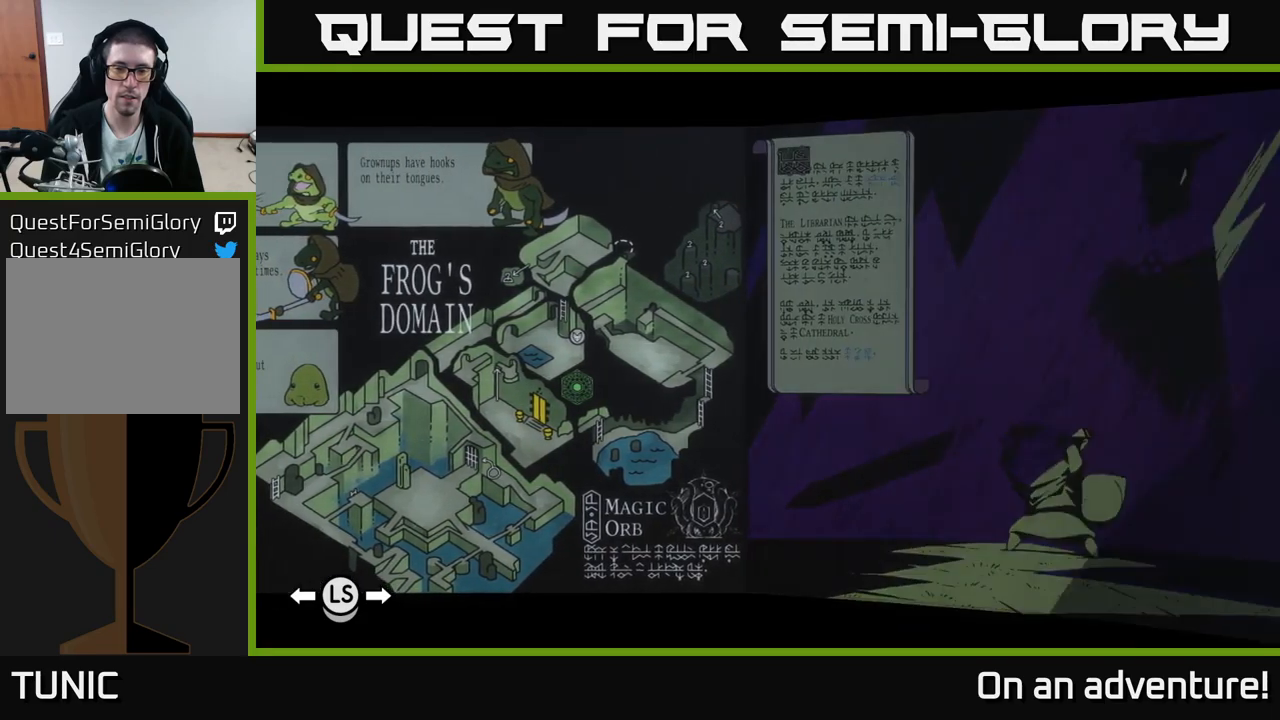
{"buttons": [], "left_stick": "center", "right_stick": "center", "events": [[150, "left_stick", "center"]]}